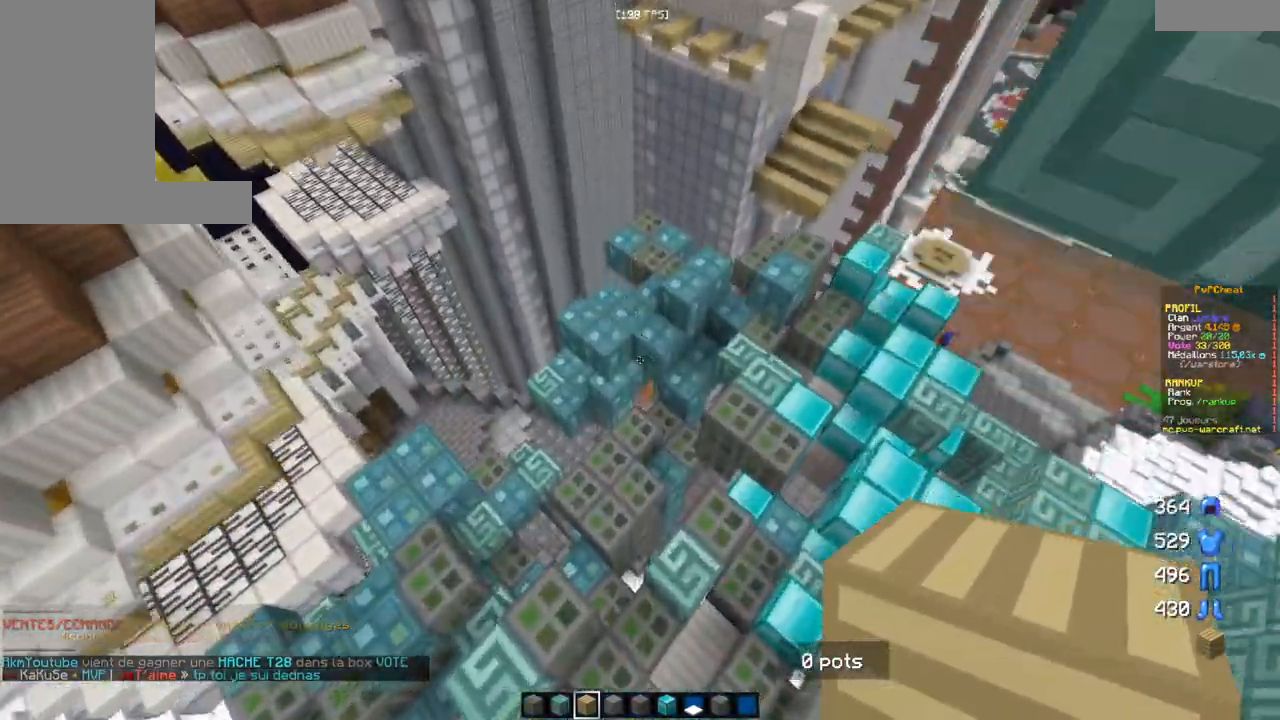
Gameplay with keyboard and mouse; each line is a JSON object with the keys and mouse buttons held at the frame after it. "events" lists presses ("down") and releases ("up") of "d", "q", "s", "z", "mouse_left" and "mouse_right" between this image and that frame as [ms after this image, input, new state], when the widget could be followed in between. "mouse_left", "mouse_right" = the "left", "right" buttons of the "mouse" list. No other keys are recorded. Fast repeated clicks can show as one long hold. Mouse movement is not recorded.
{"keys": ["z"], "mouse": [], "events": []}
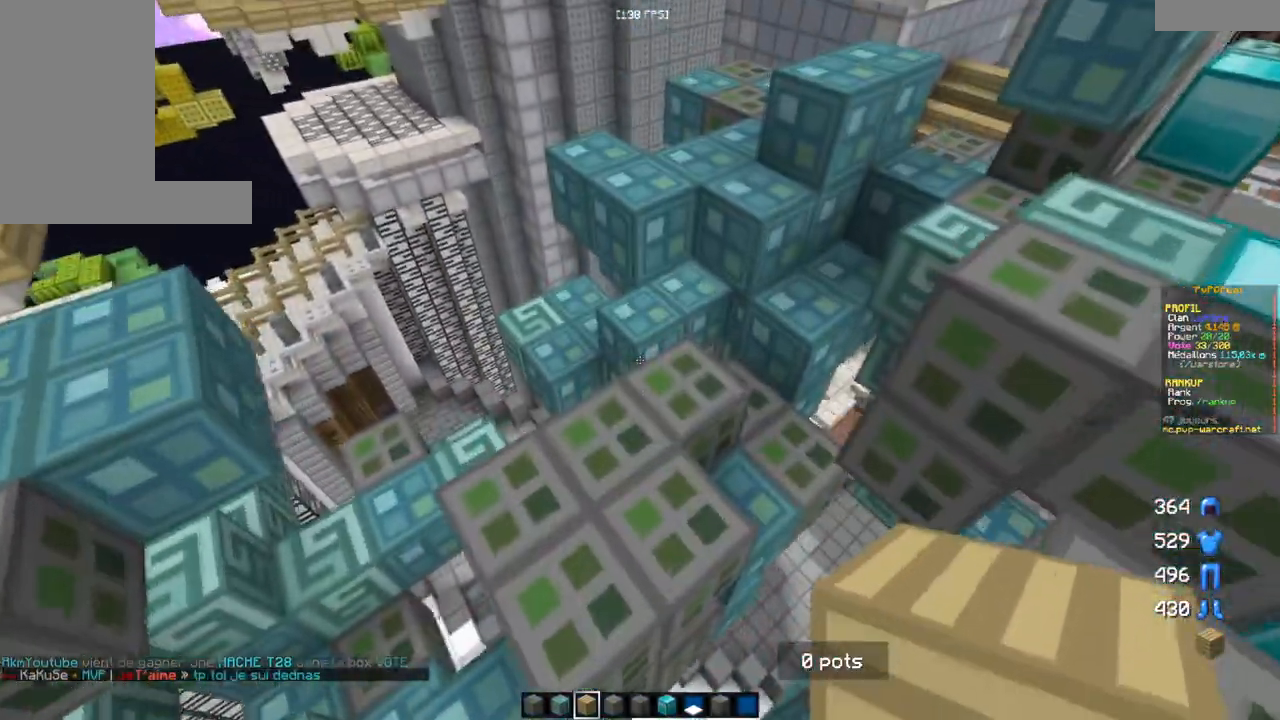
{"keys": ["z"], "mouse": [], "events": []}
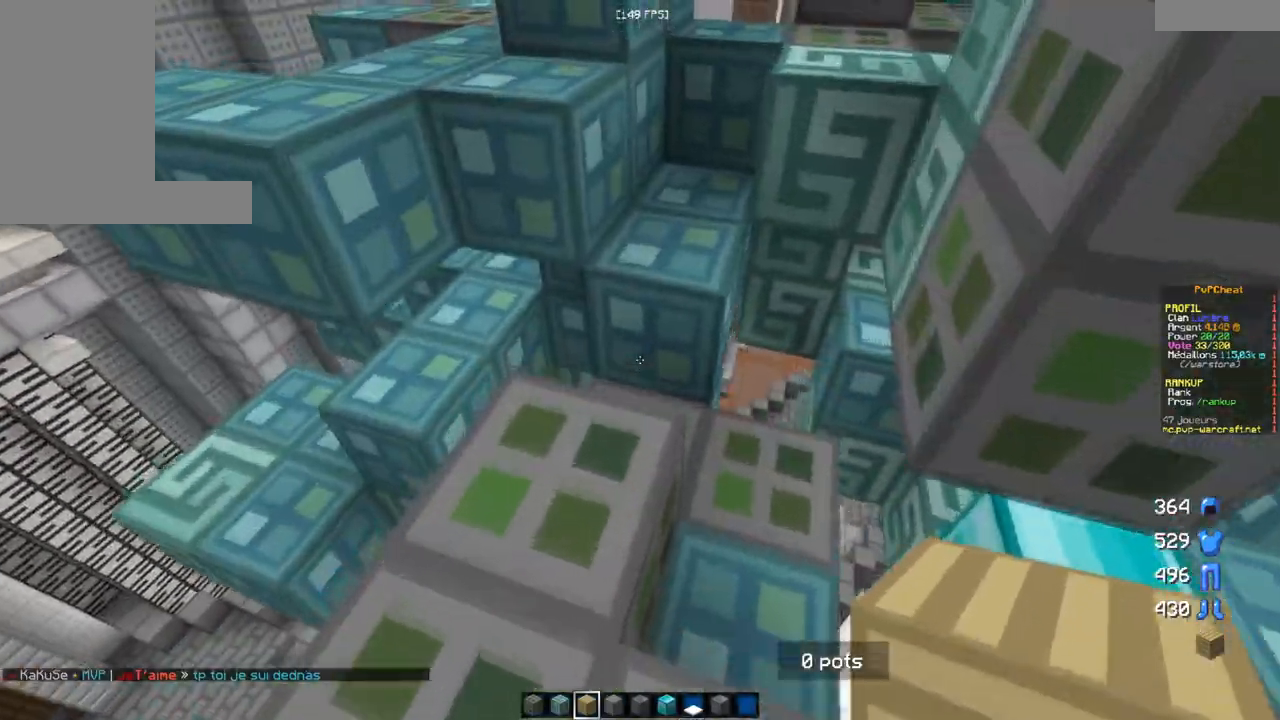
{"keys": ["q", "z"], "mouse": [], "events": [[450, "q", "down"]]}
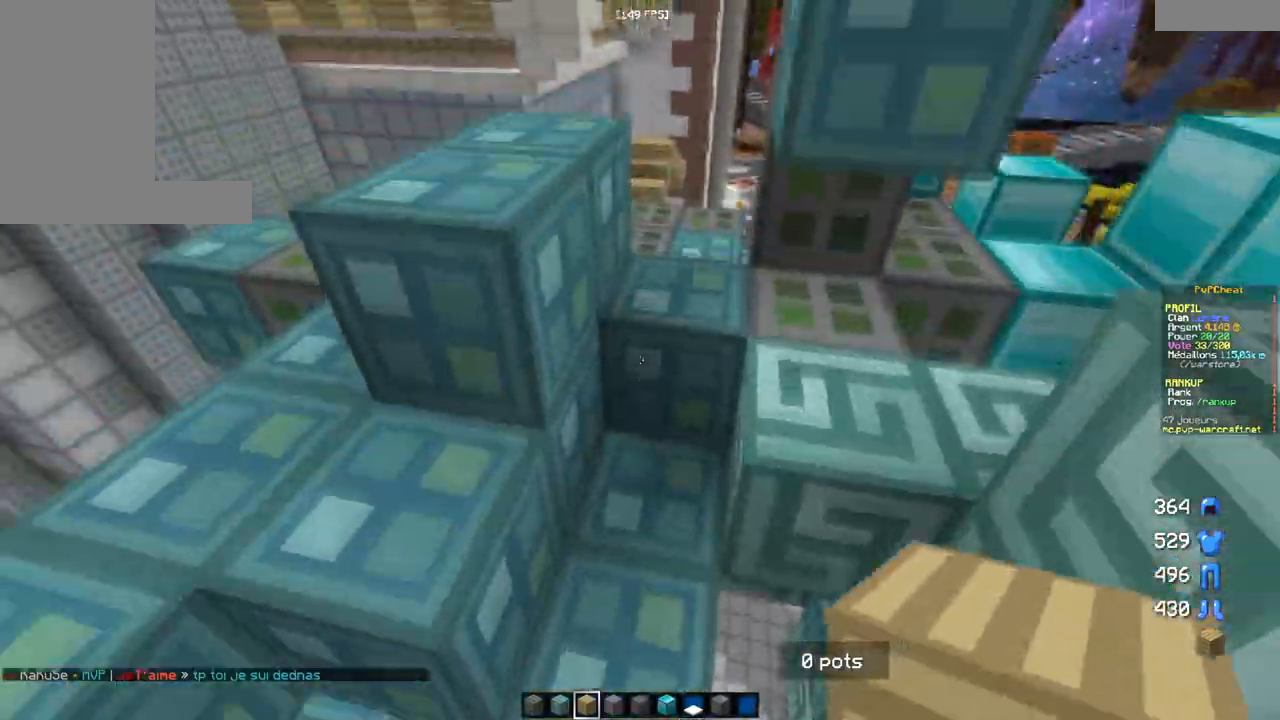
{"keys": ["z"], "mouse": [], "events": [[200, "q", "up"]]}
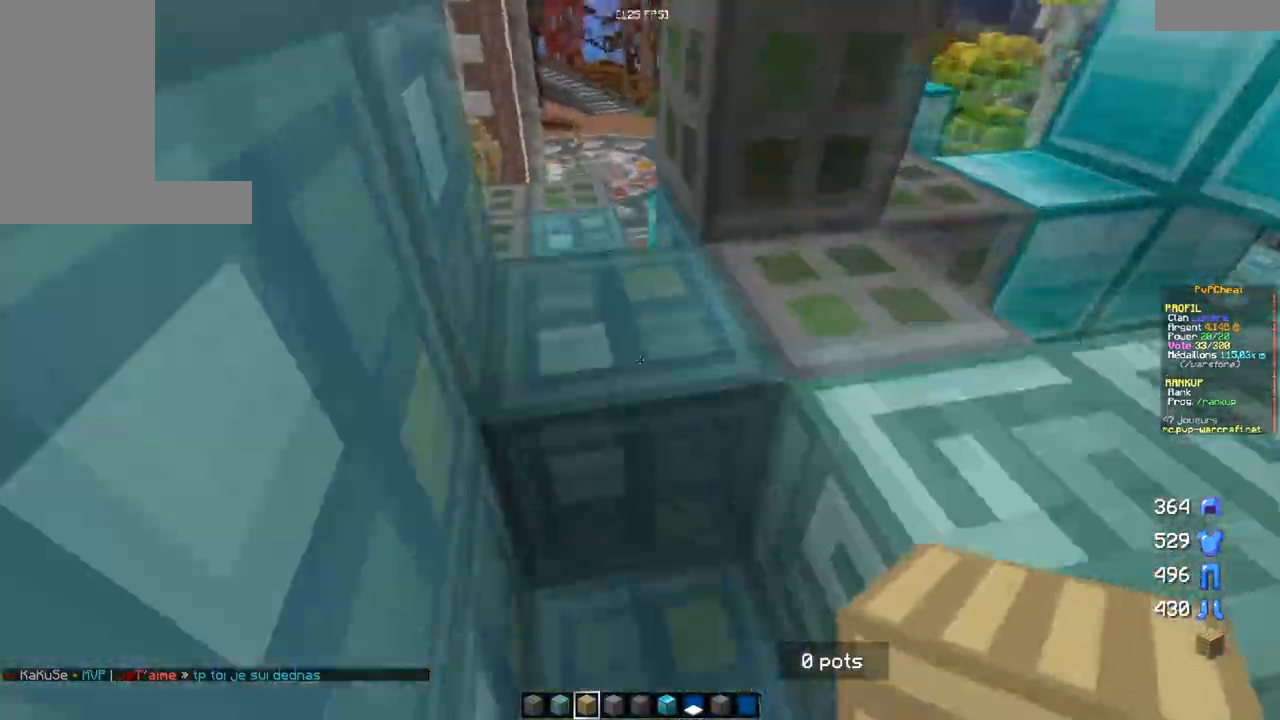
{"keys": ["z"], "mouse": [], "events": []}
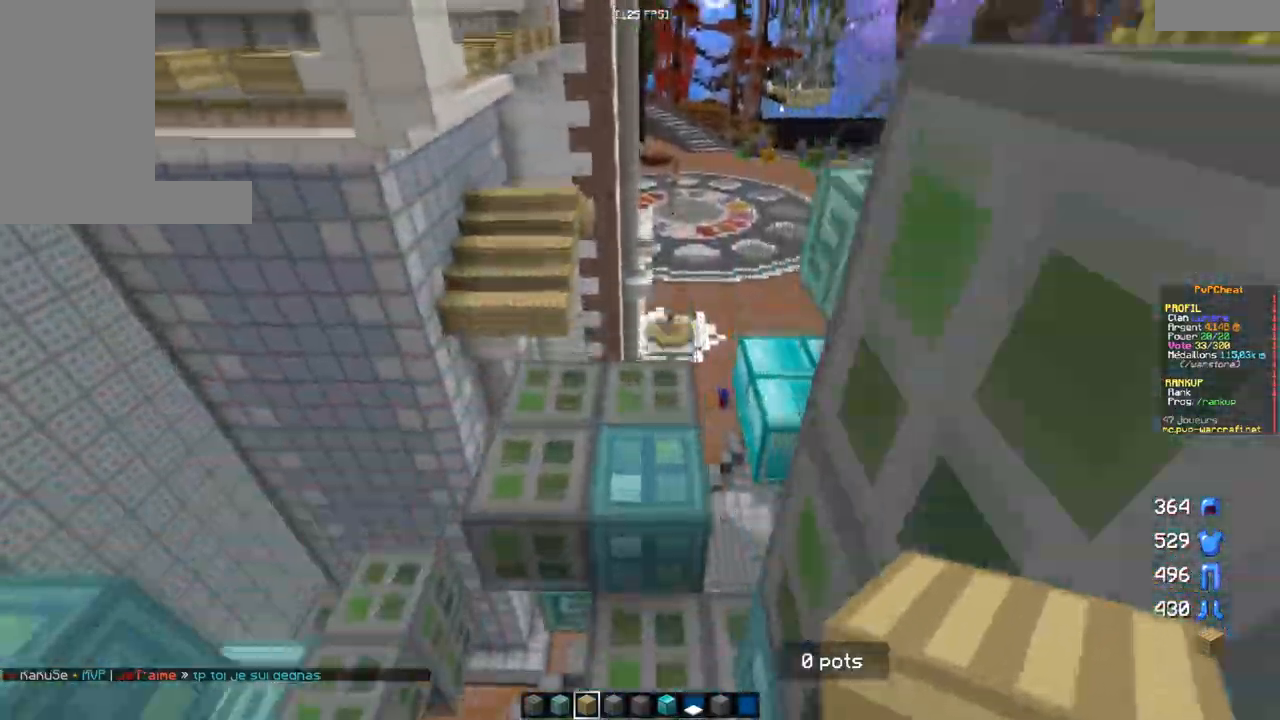
{"keys": ["z"], "mouse": [], "events": []}
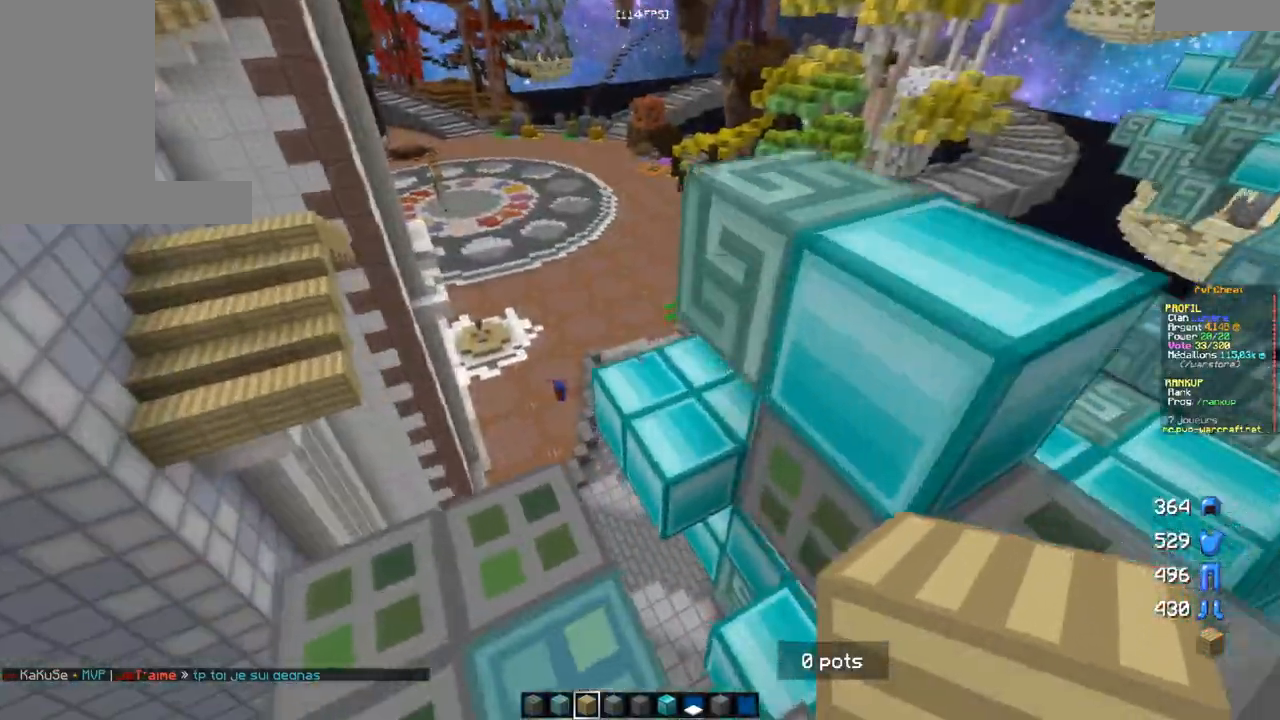
{"keys": ["z"], "mouse": [], "events": [[133, "q", "down"], [250, "q", "up"]]}
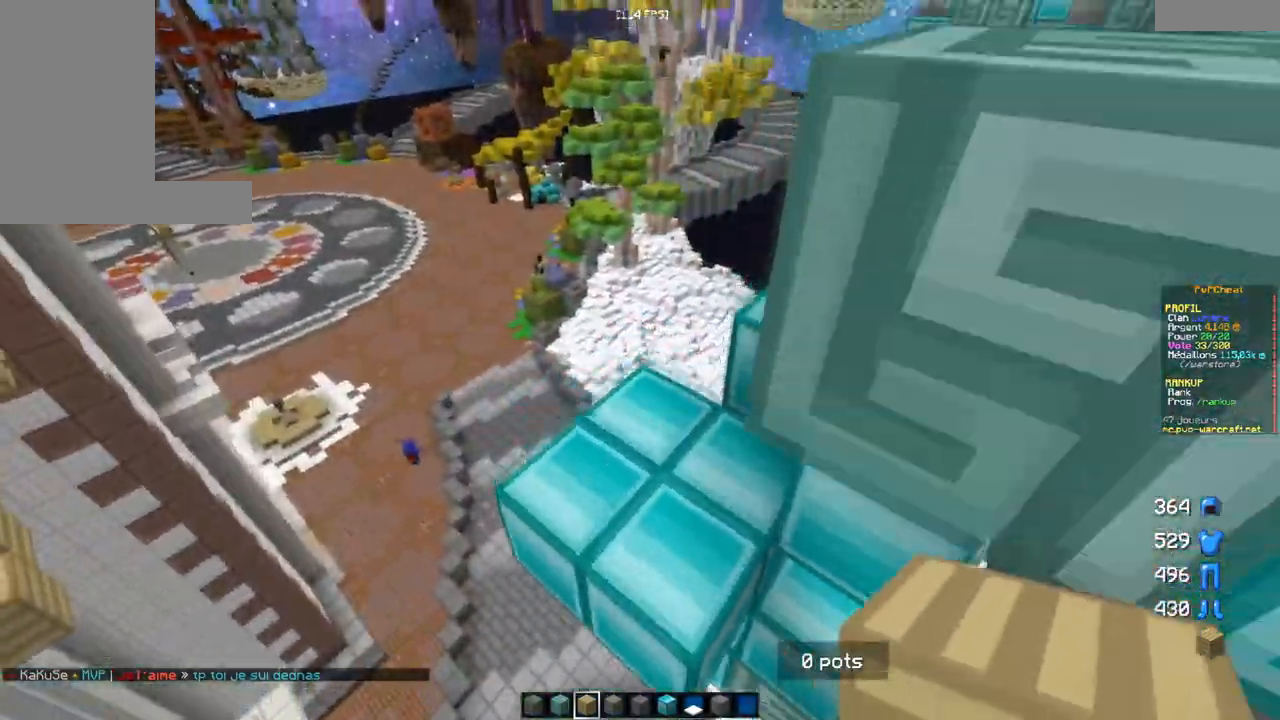
{"keys": ["z"], "mouse": [], "events": []}
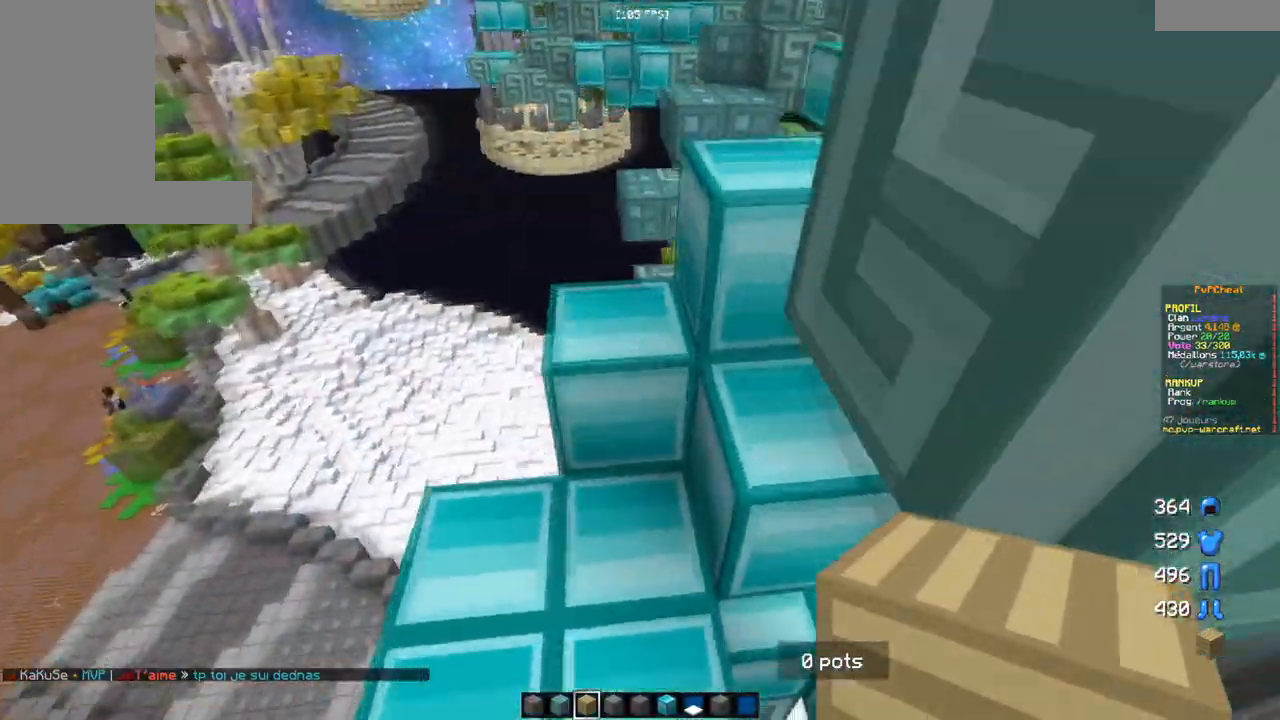
{"keys": ["q", "z"], "mouse": [], "events": [[484, "q", "down"]]}
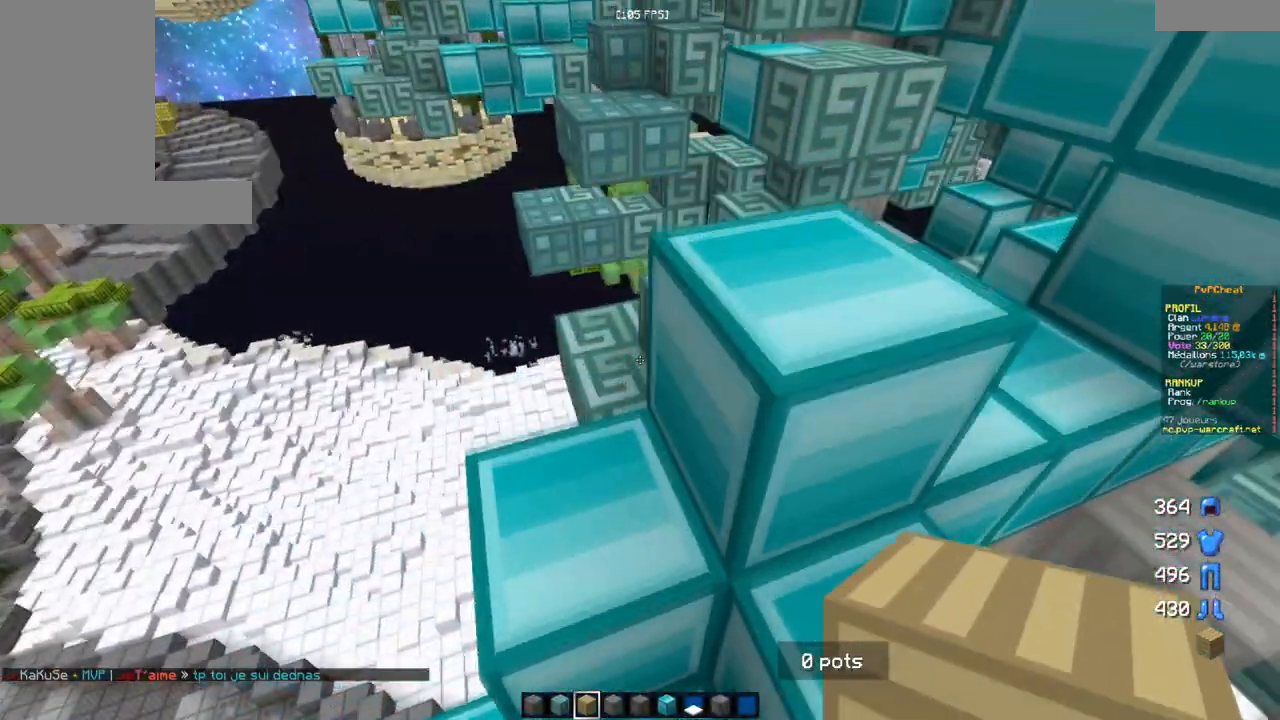
{"keys": ["z"], "mouse": [], "events": [[116, "q", "up"]]}
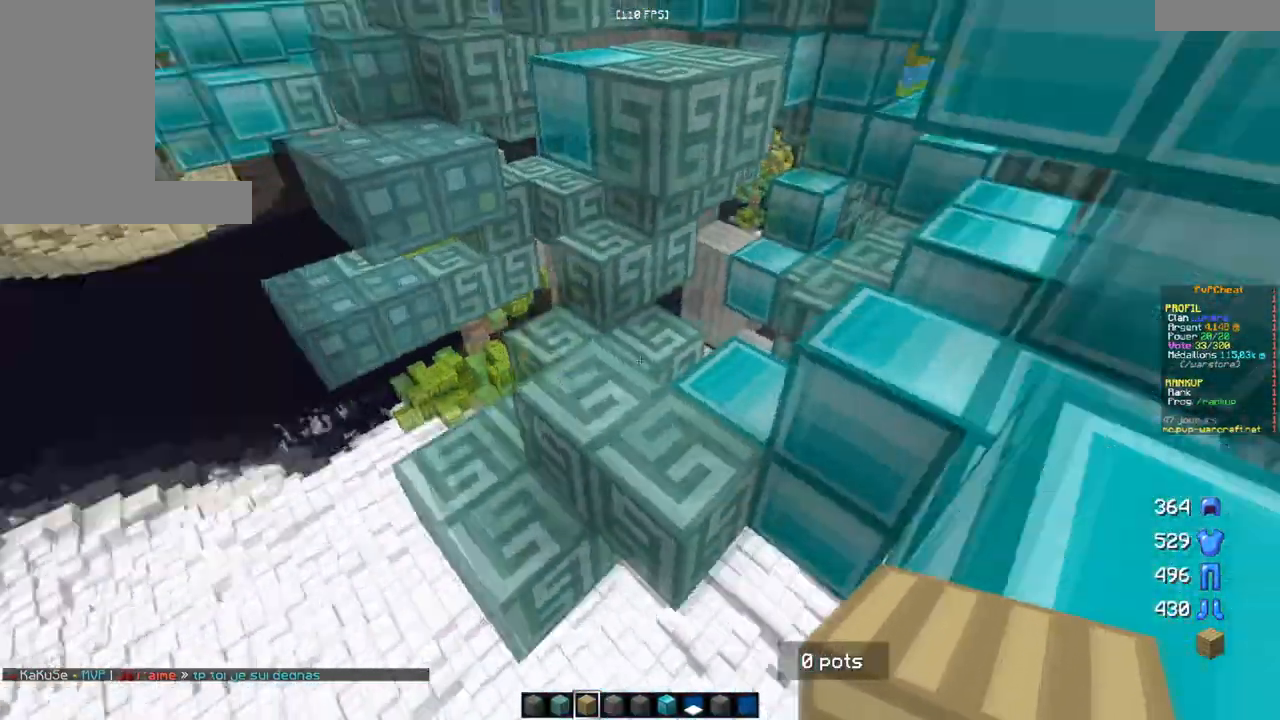
{"keys": ["z"], "mouse": [], "events": []}
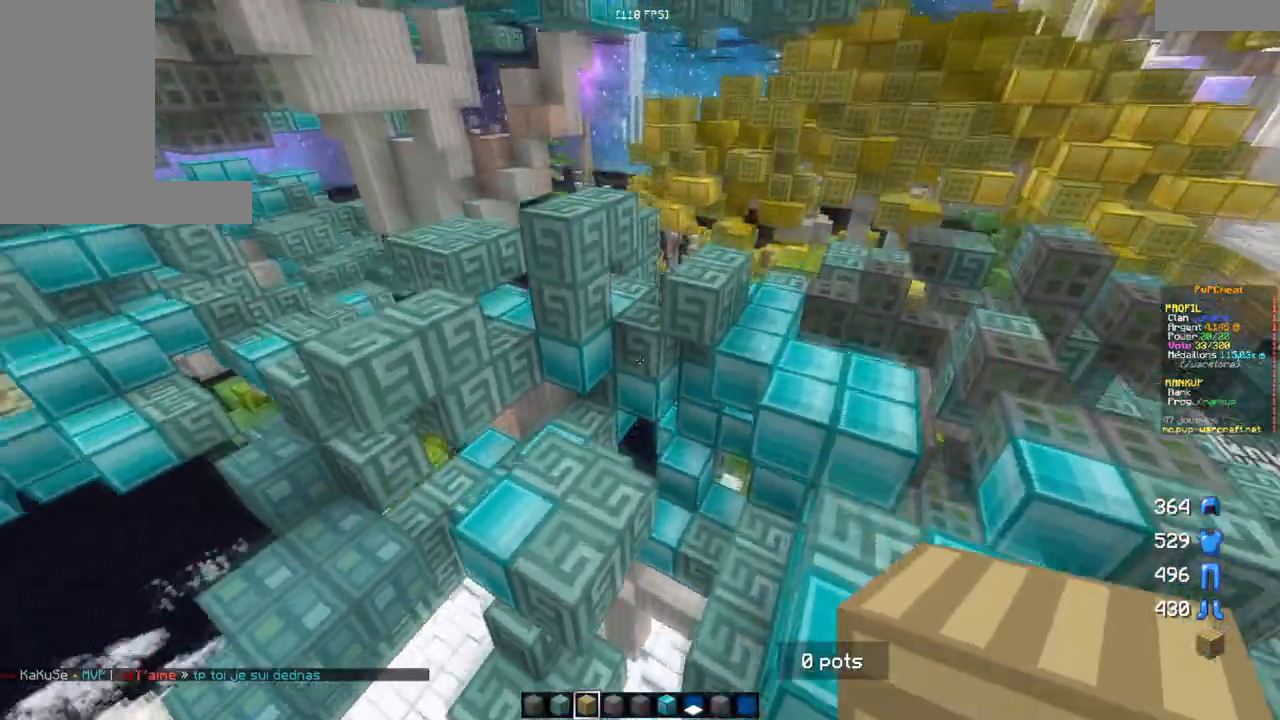
{"keys": ["z"], "mouse": [], "events": []}
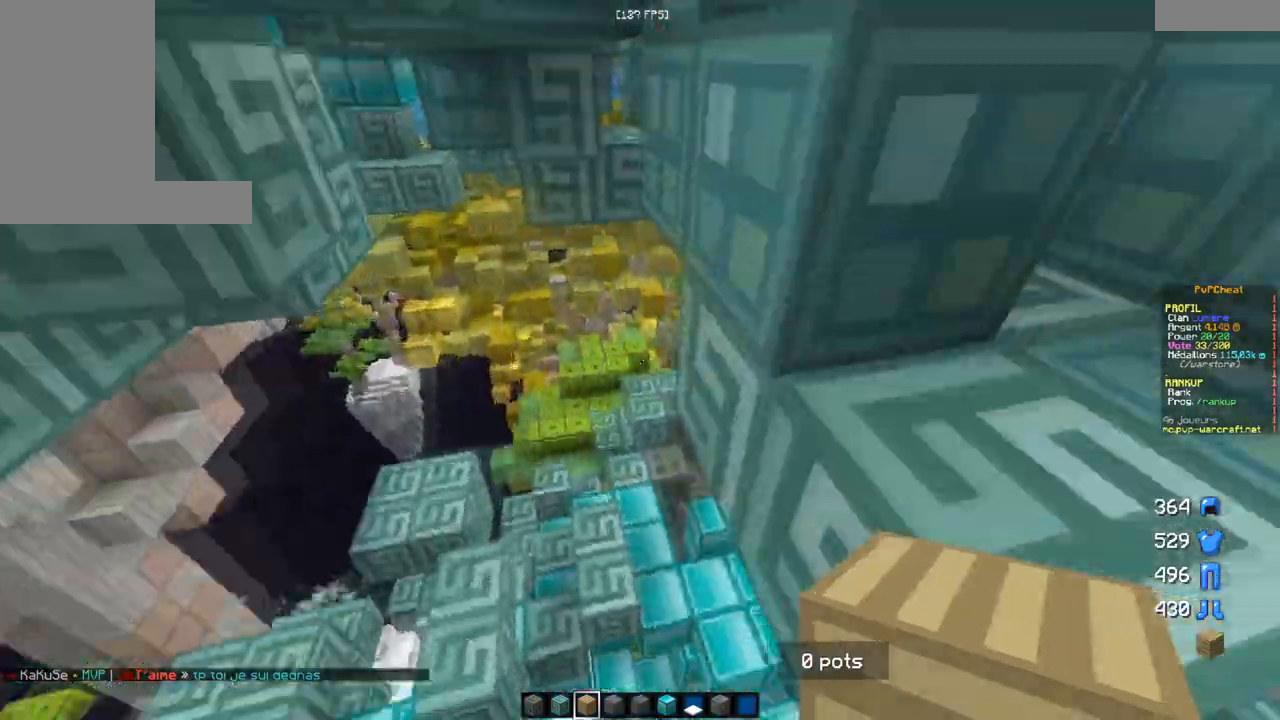
{"keys": ["z"], "mouse": [], "events": []}
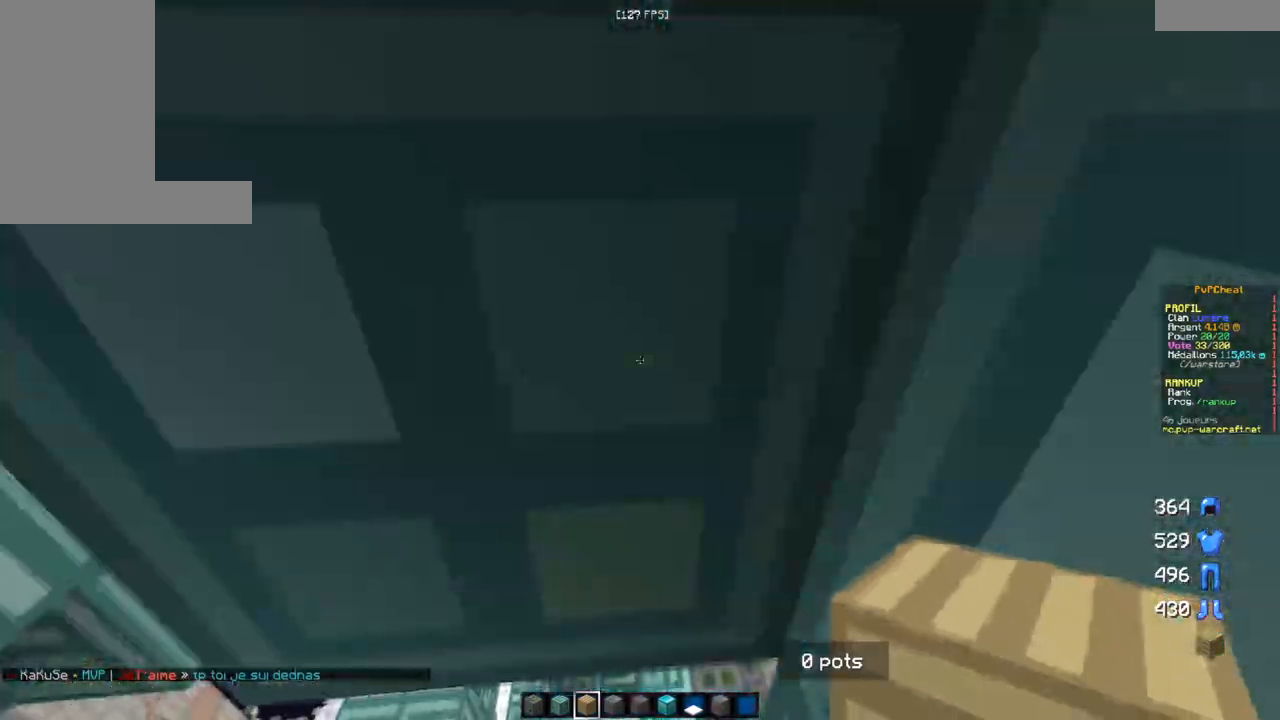
{"keys": ["z"], "mouse": [], "events": []}
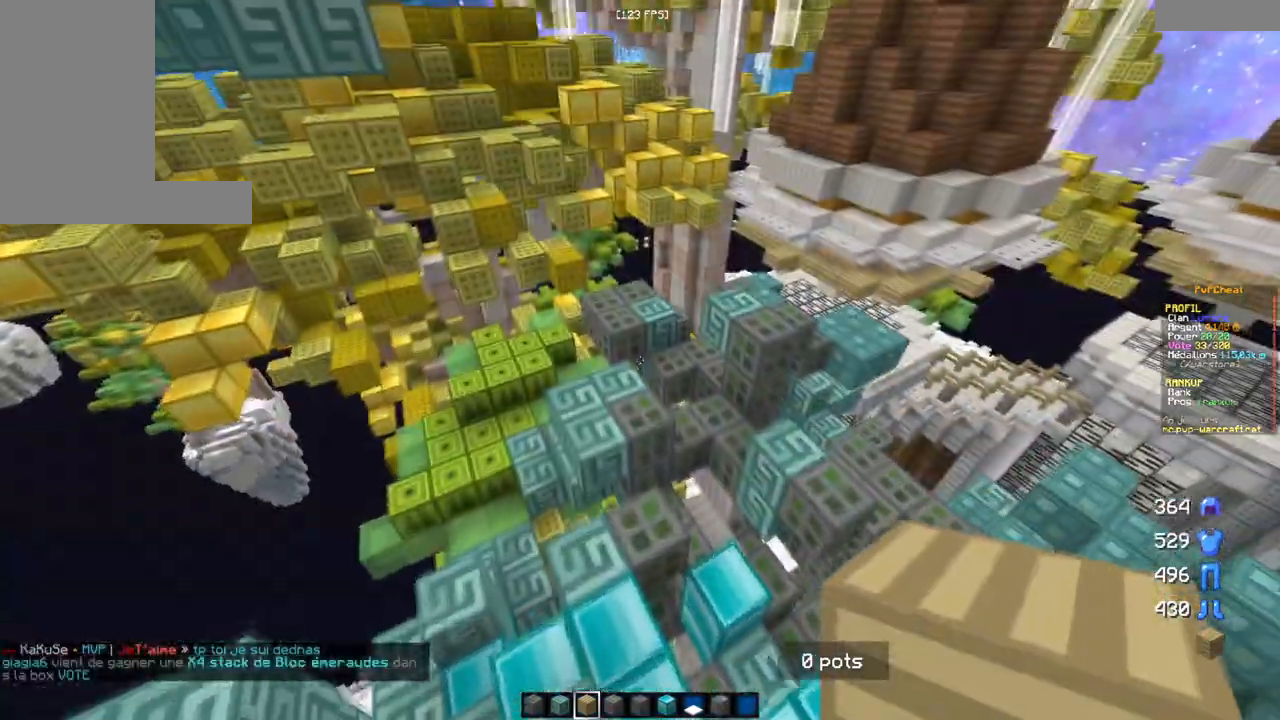
{"keys": ["z"], "mouse": [], "events": []}
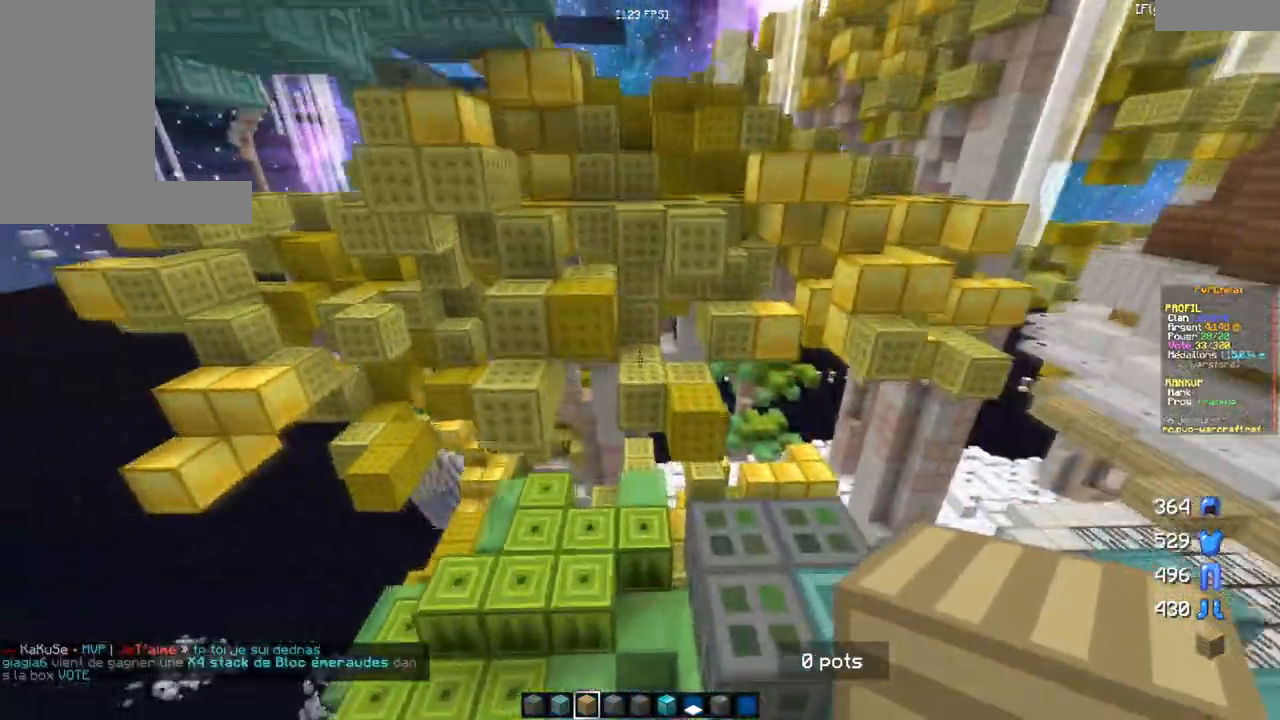
{"keys": ["z"], "mouse": [], "events": []}
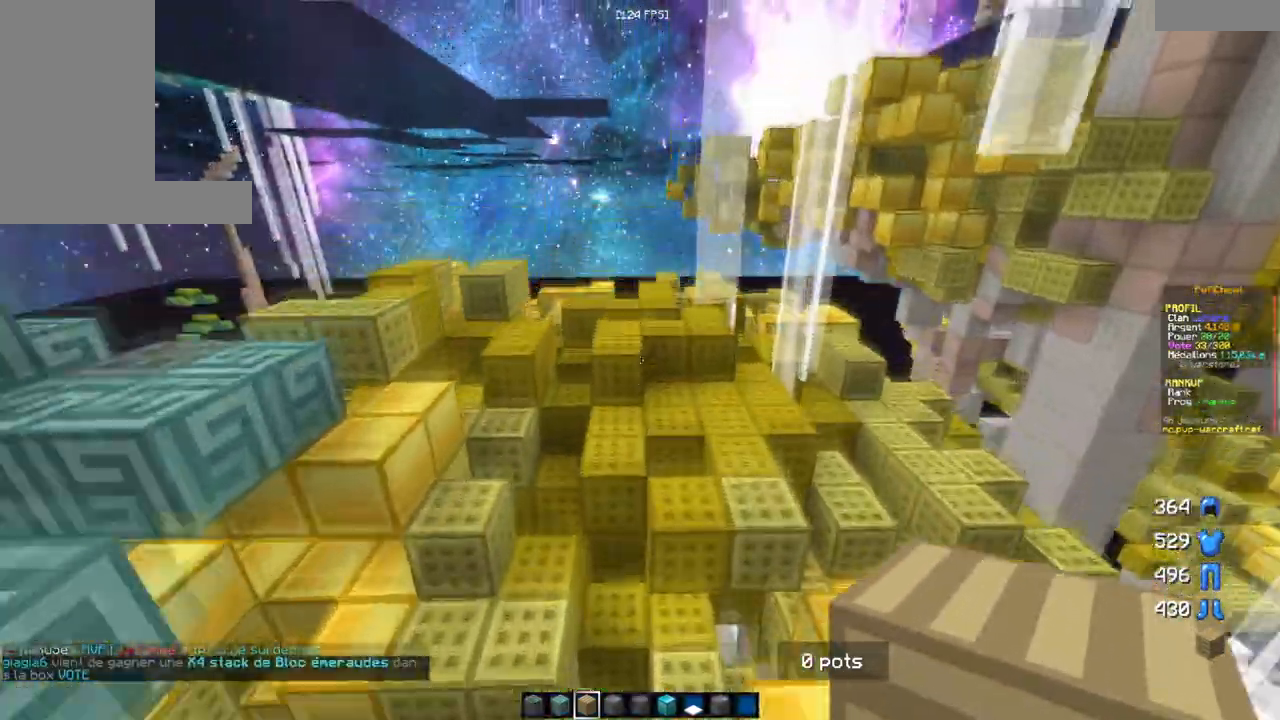
{"keys": ["z"], "mouse": [], "events": []}
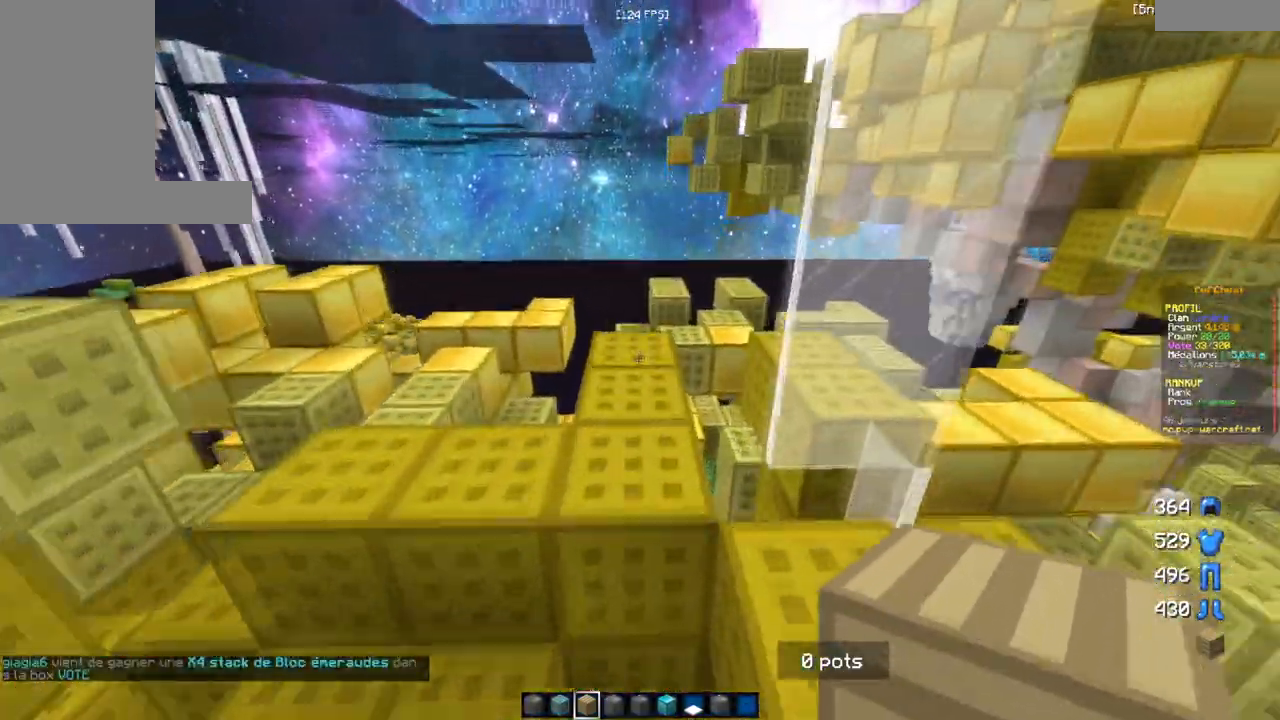
{"keys": ["z"], "mouse": [], "events": []}
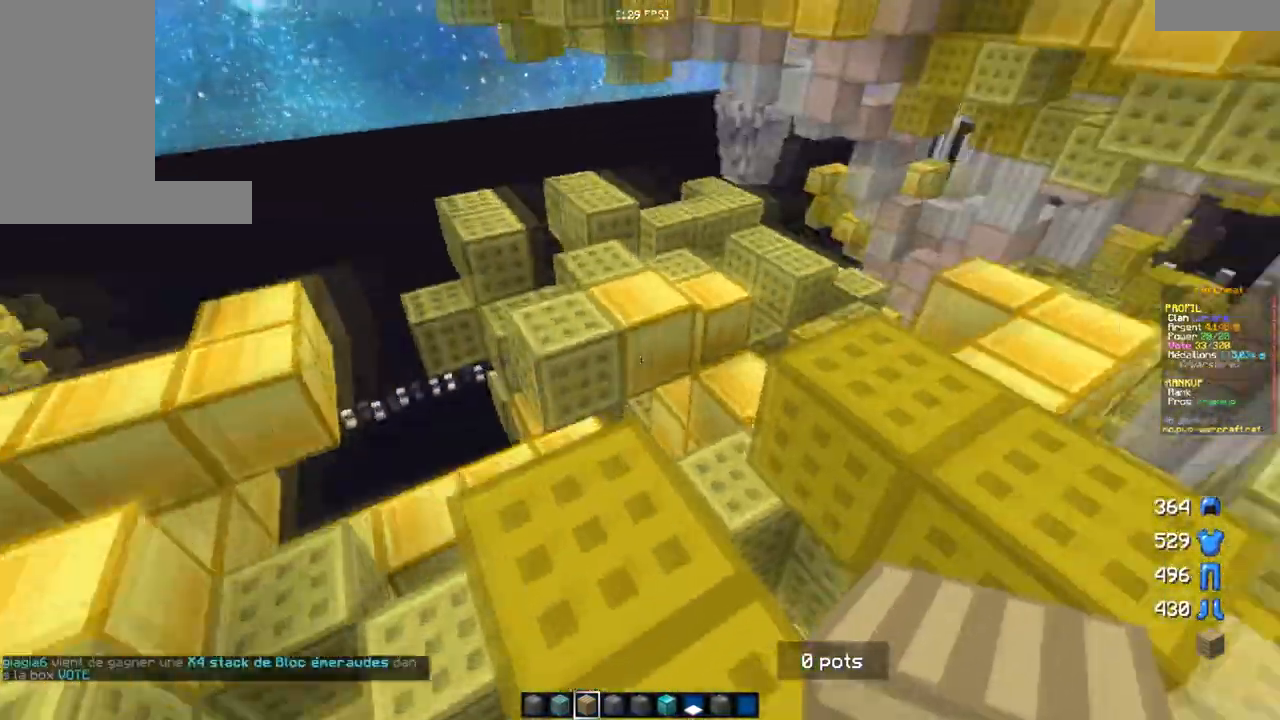
{"keys": ["z"], "mouse": [], "events": []}
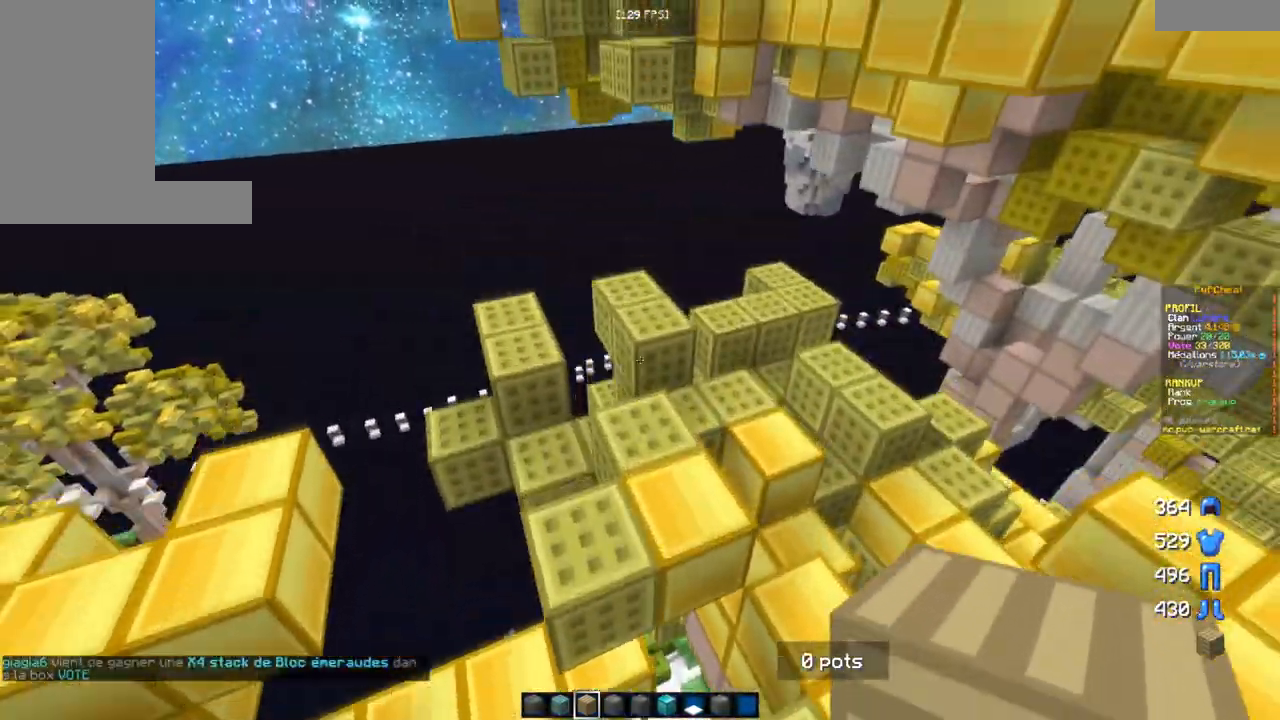
{"keys": ["z"], "mouse": [], "events": []}
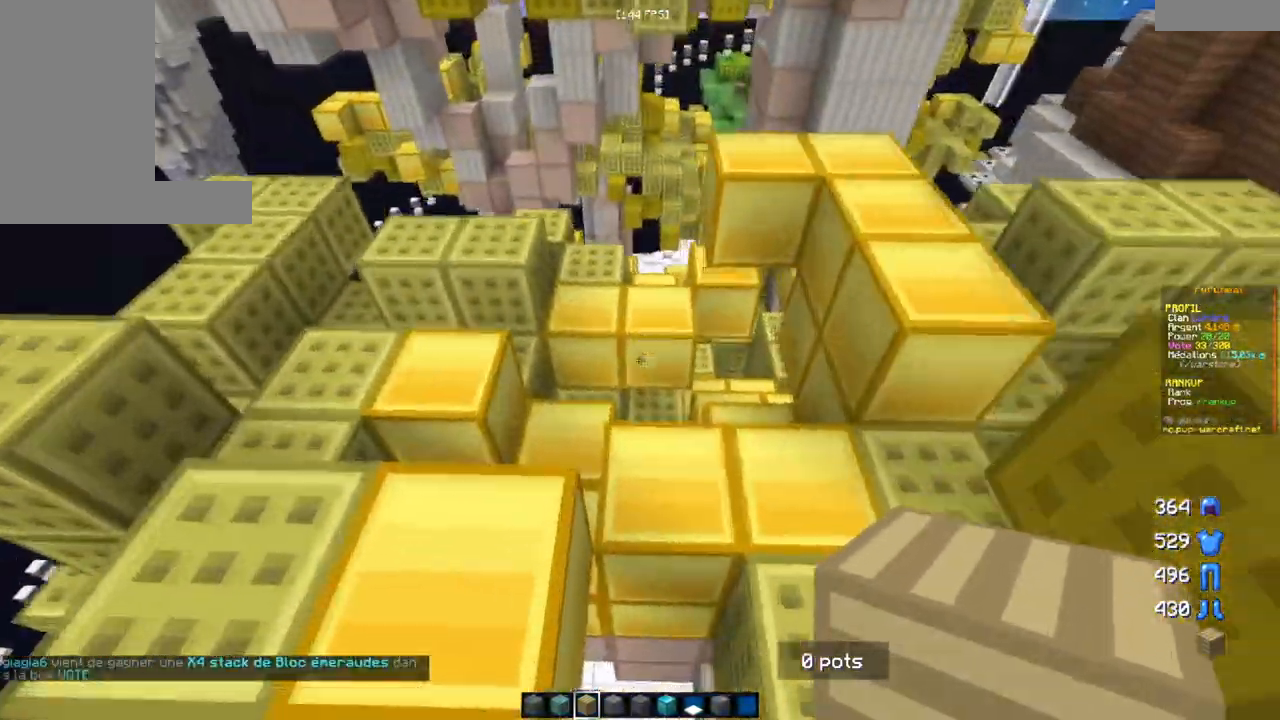
{"keys": ["z"], "mouse": [], "events": []}
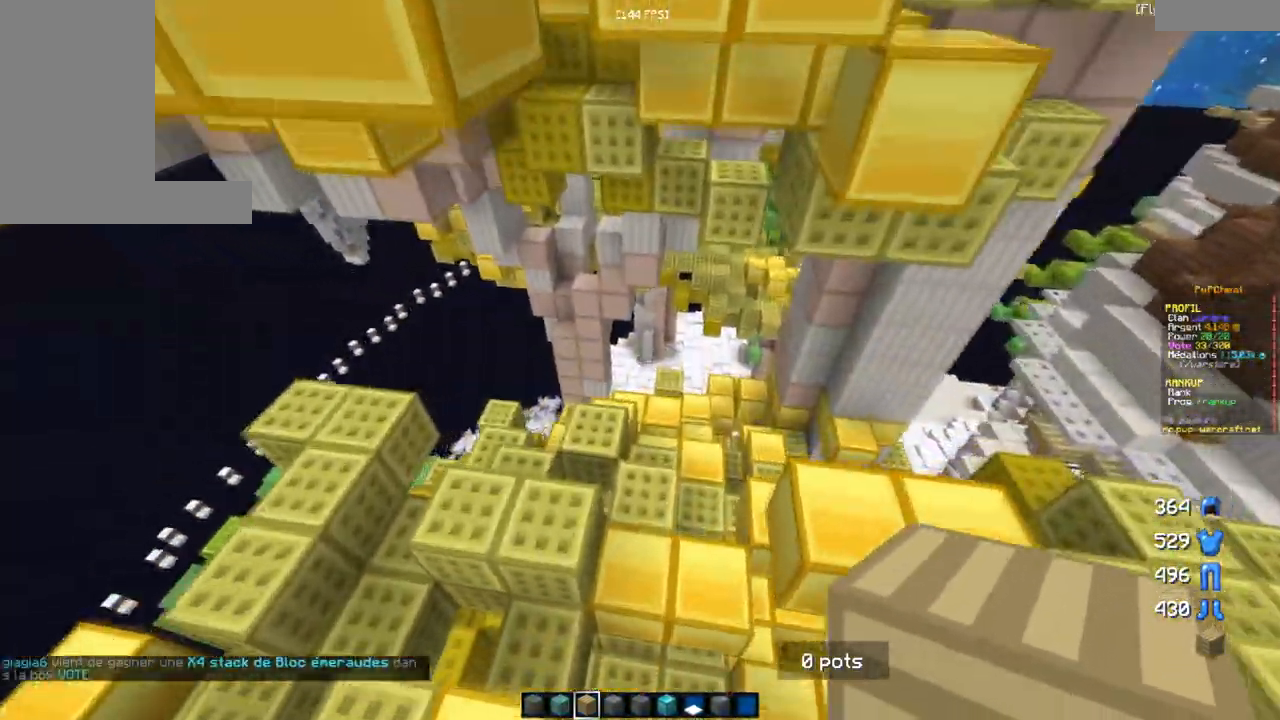
{"keys": ["z"], "mouse": [], "events": [[117, "q", "down"], [267, "q", "up"]]}
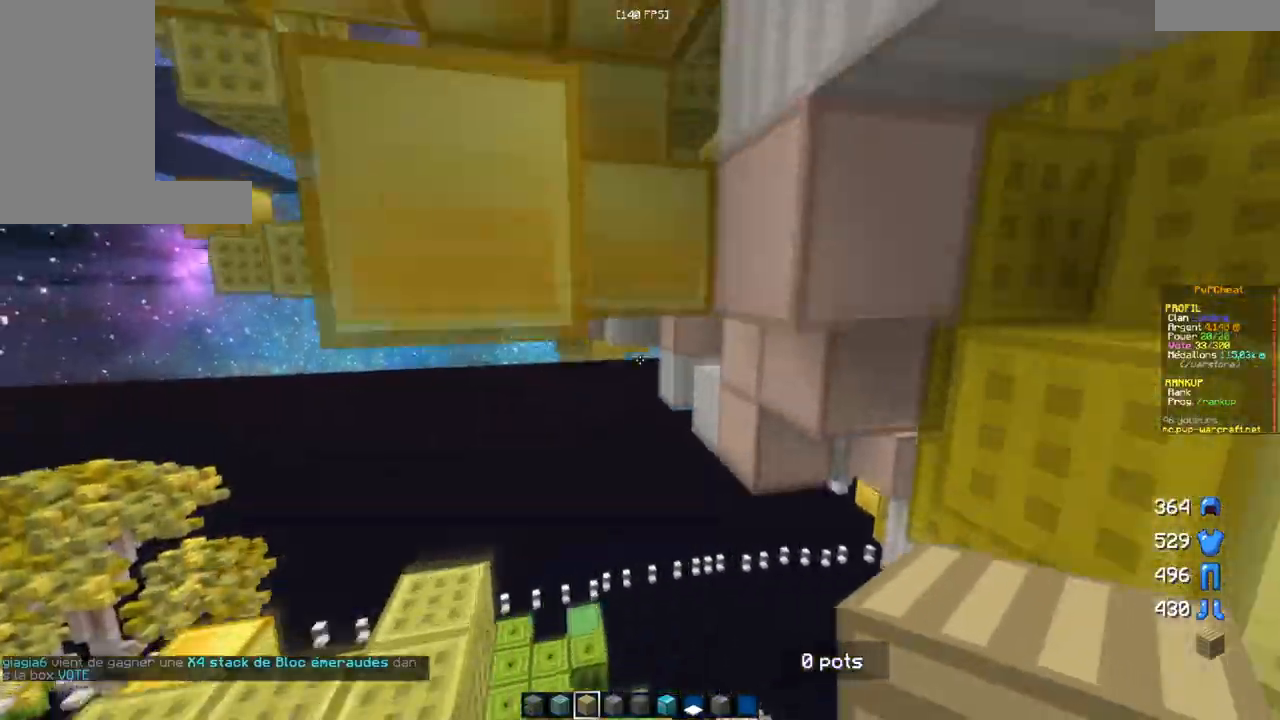
{"keys": ["q", "z"], "mouse": [], "events": [[451, "q", "down"]]}
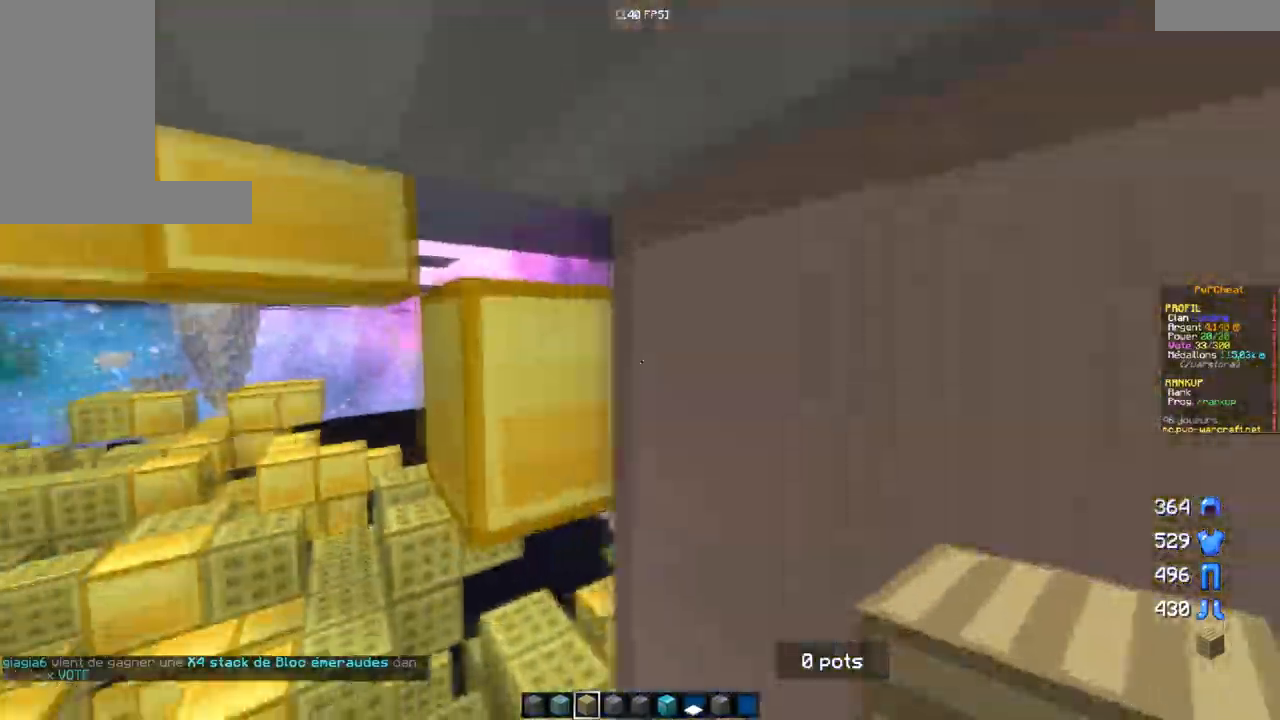
{"keys": ["z"], "mouse": [], "events": [[283, "q", "up"]]}